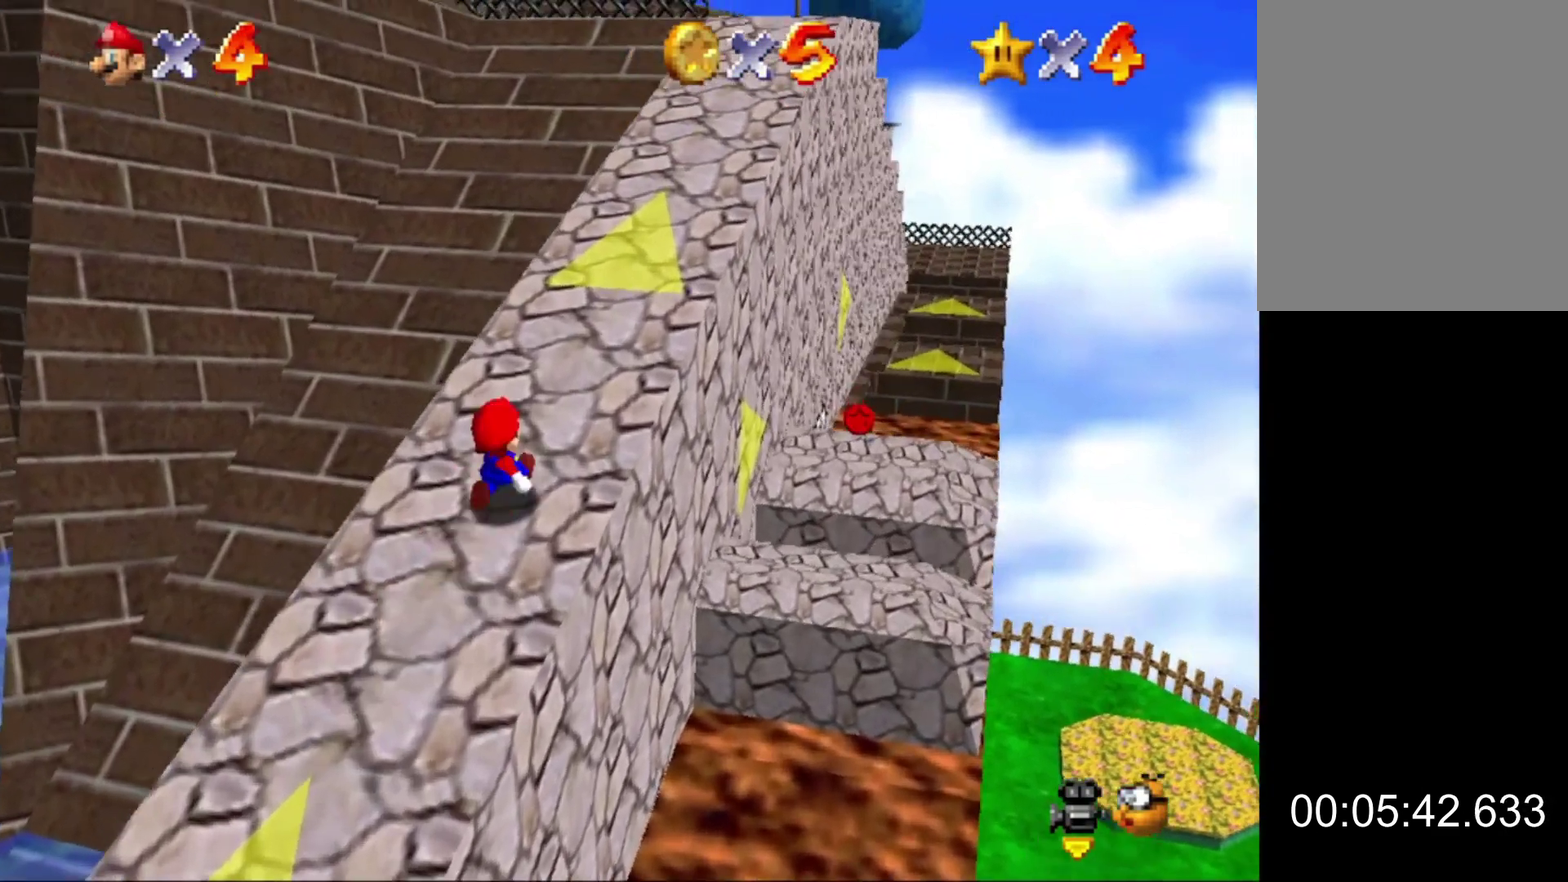
Gameplay with a controller (Nintendo layout); each line is a JSON object with the inputs held at the frame after it. "events" lists button and stick changes between this image and that frame as [ms after this image, input, new state], when the widget could be followed in between. This overlay highlights the sticks when they move; stick clicks (L3) are not distinguishable. Not read: L3 R3.
{"buttons": [], "left_stick": "up-right"}
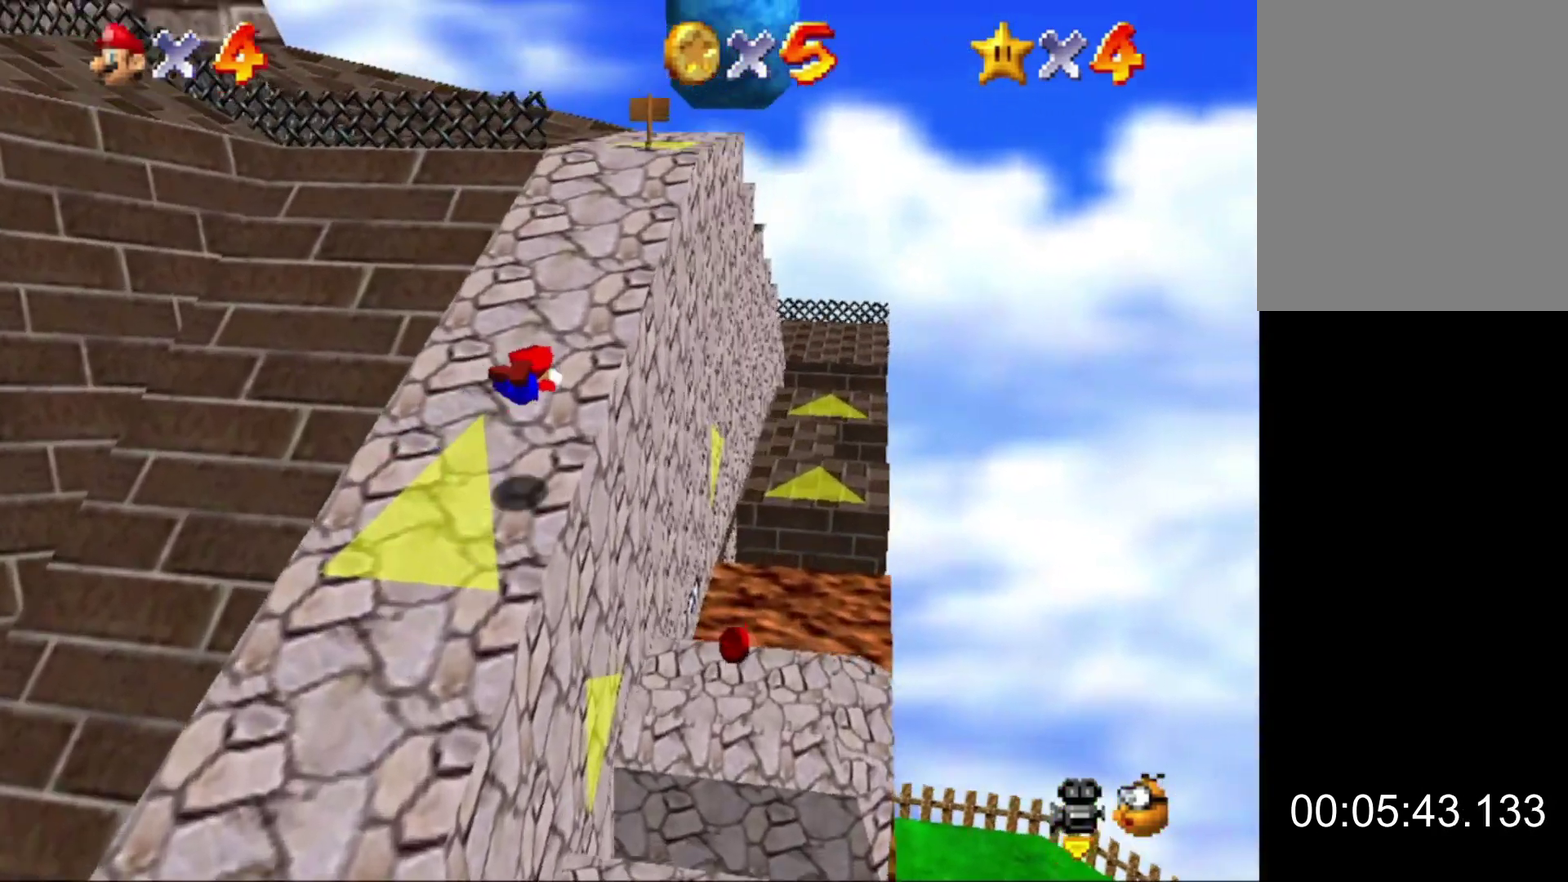
{"buttons": [], "left_stick": "up", "events": [[33, "left_stick", "up"], [233, "A", "down"], [267, "B", "down"], [333, "A", "up"], [333, "B", "up"]]}
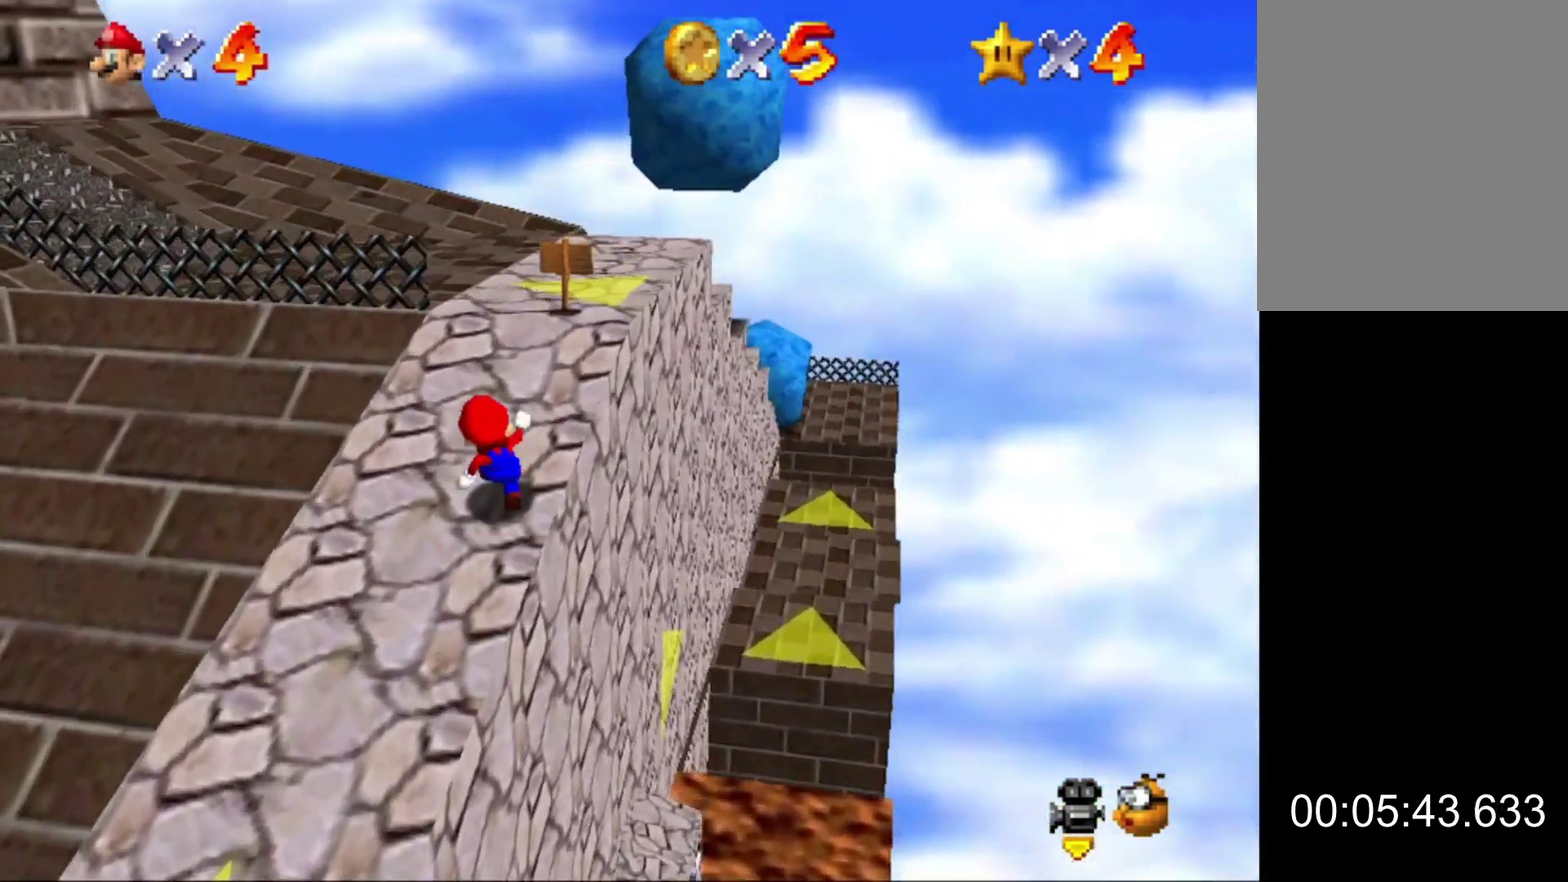
{"buttons": [], "left_stick": "up", "events": [[67, "left_stick", "up-left"], [200, "A", "down"], [233, "B", "down"], [333, "left_stick", "up"], [400, "B", "up"], [433, "A", "up"]]}
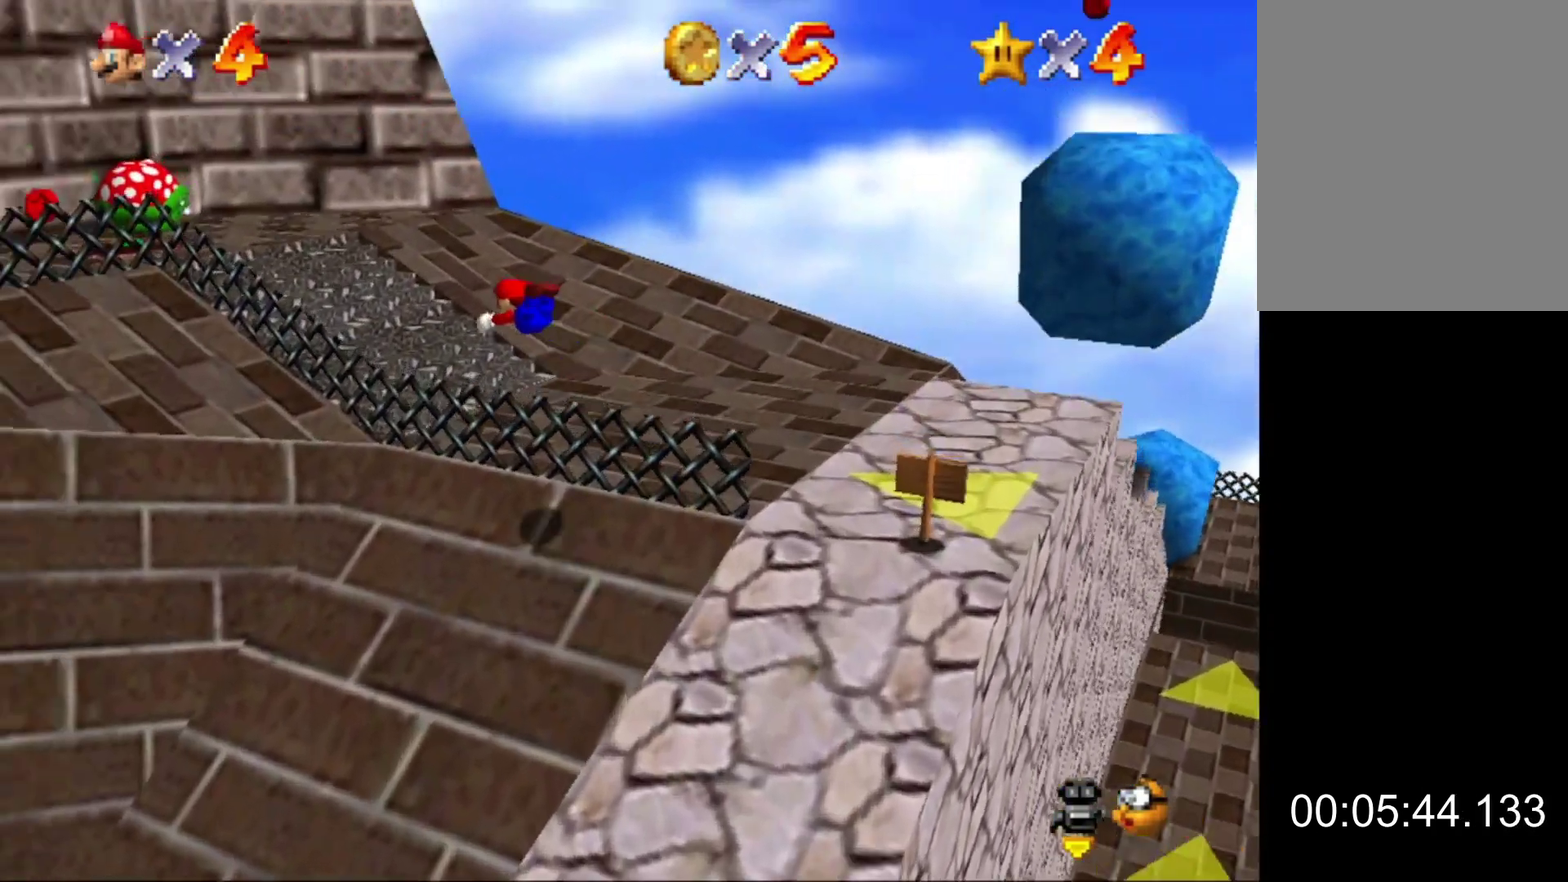
{"buttons": [], "left_stick": "up", "events": []}
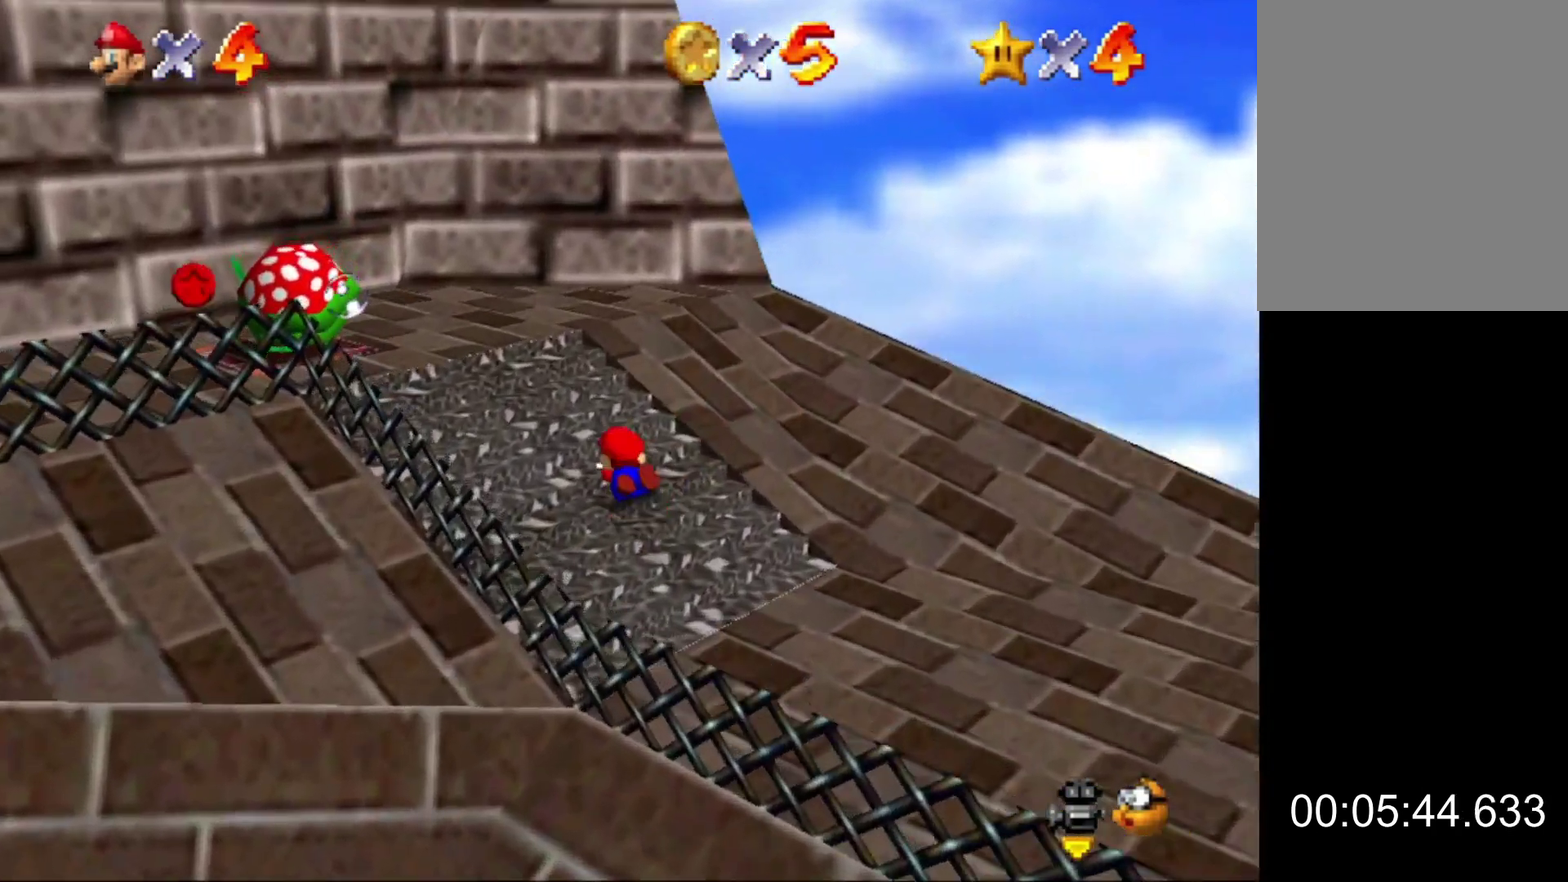
{"buttons": ["Z"], "left_stick": "up", "events": [[33, "A", "down"], [33, "B", "down"], [133, "A", "up"], [133, "B", "up"], [500, "Z", "down"]]}
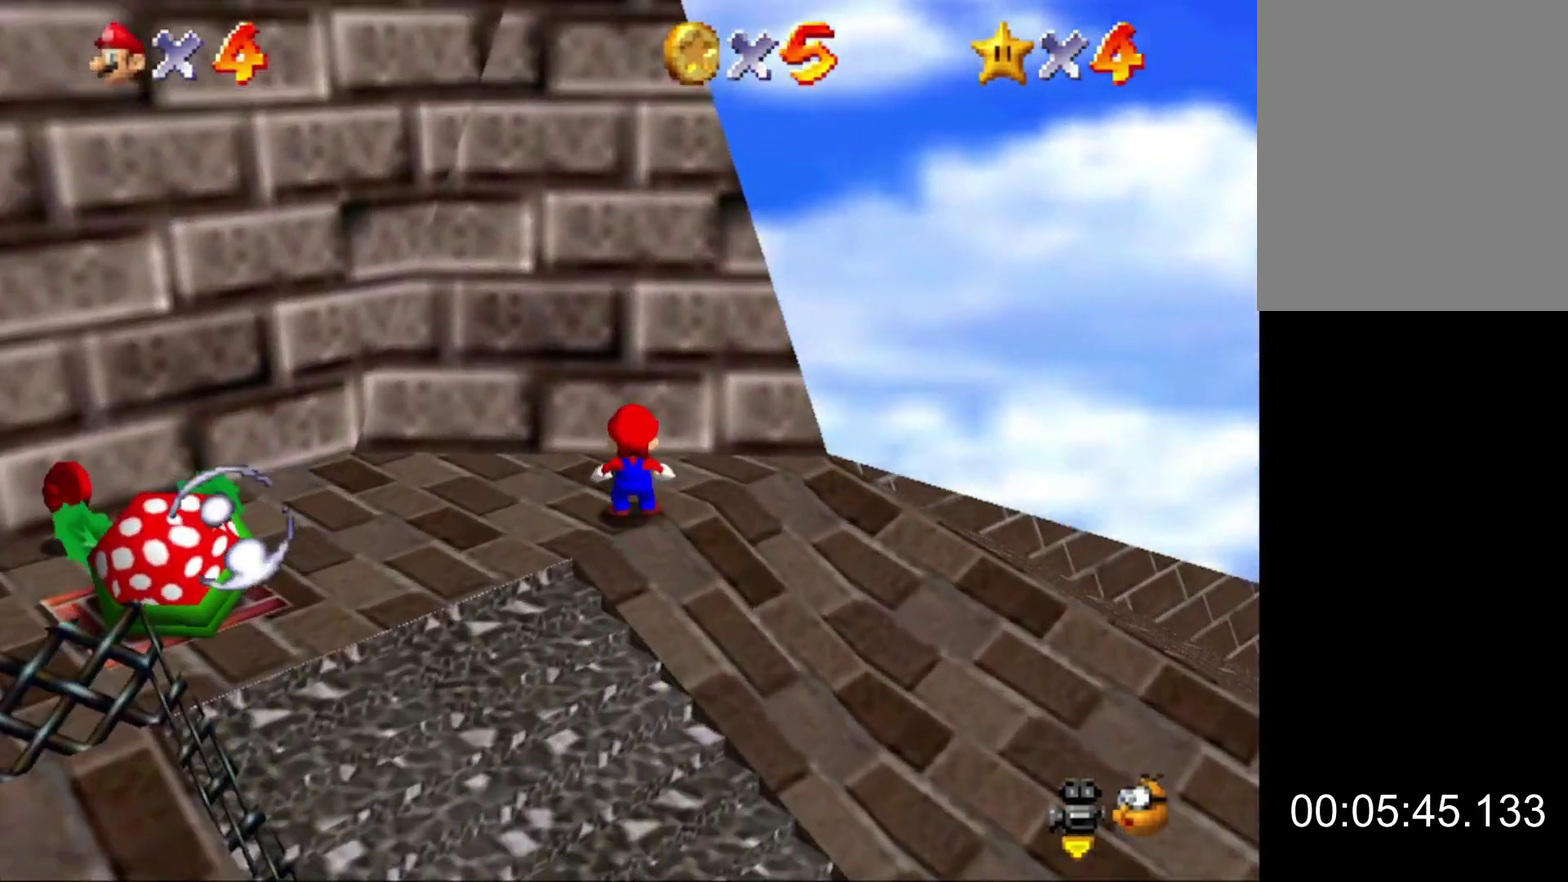
{"buttons": ["A"], "left_stick": "up", "events": [[100, "A", "down"], [167, "Z", "up"]]}
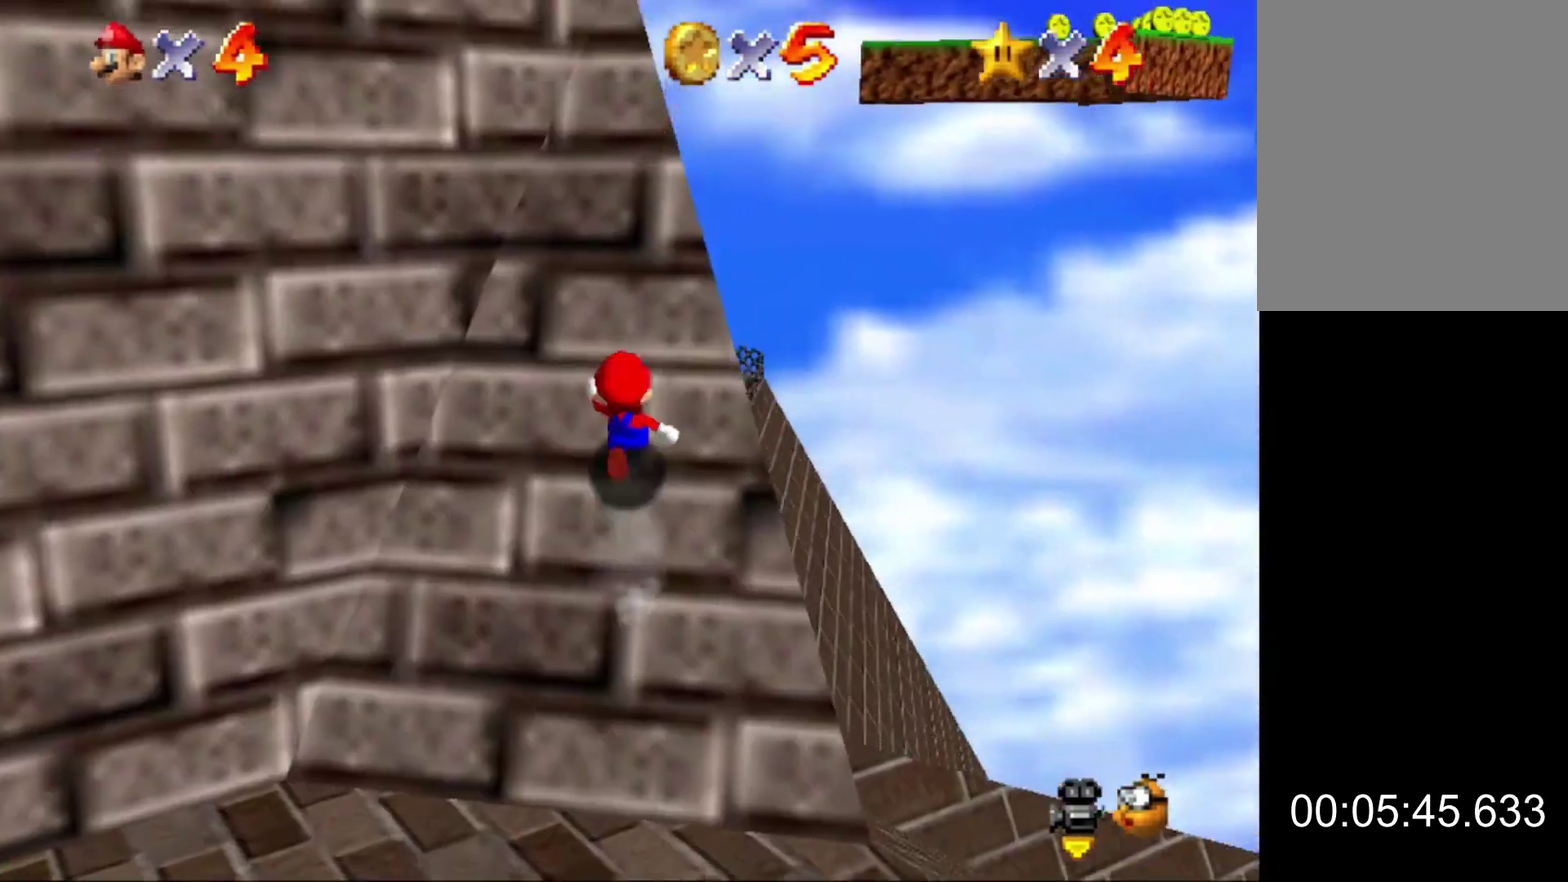
{"buttons": ["A"], "left_stick": "up", "events": []}
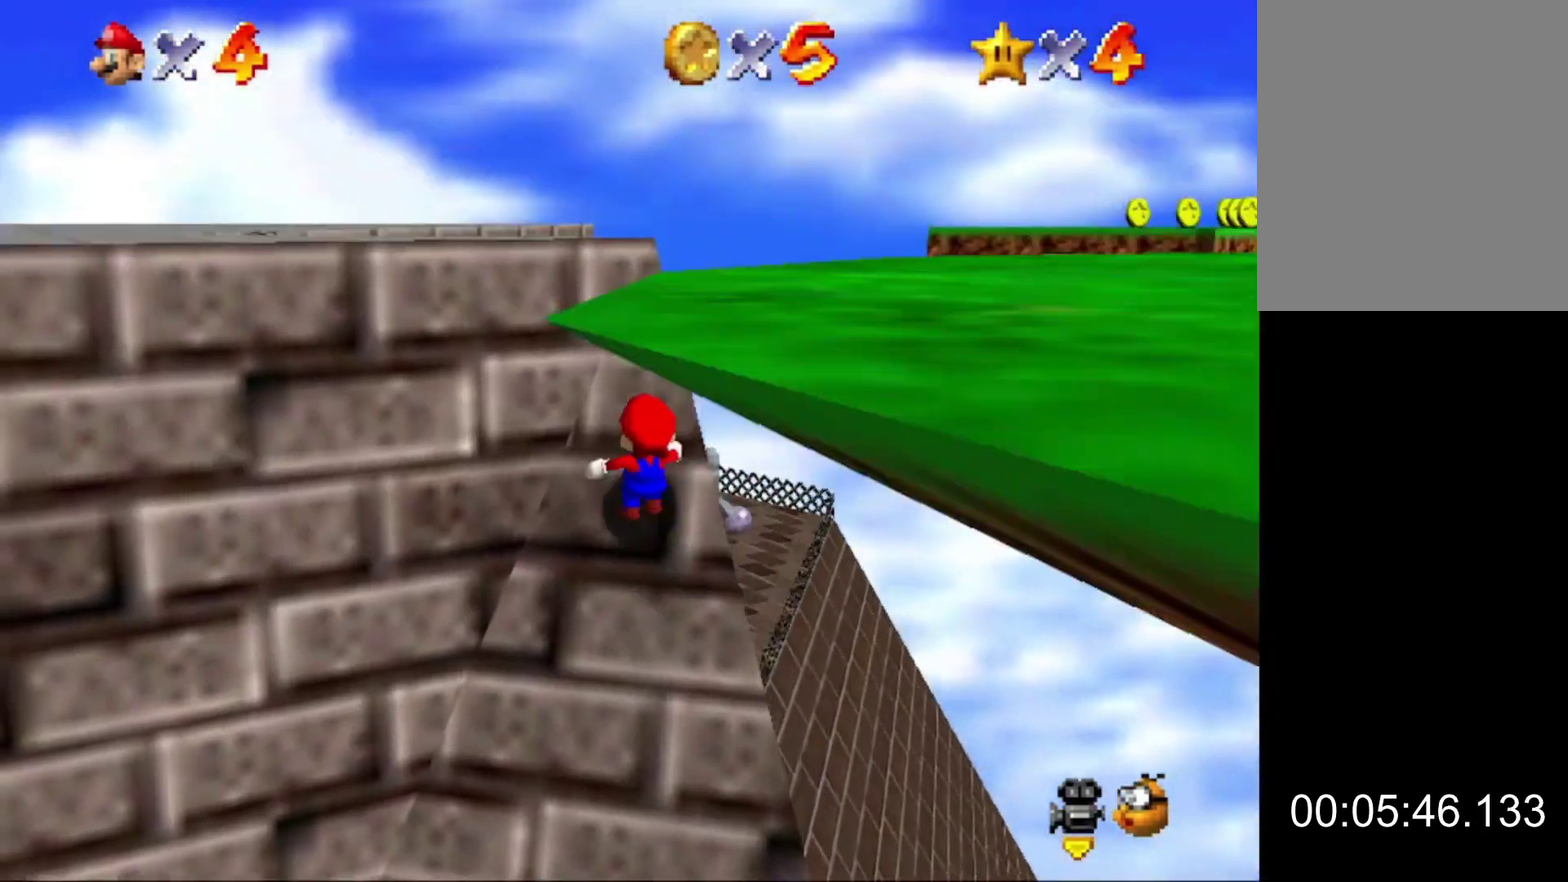
{"buttons": [], "left_stick": "left", "events": [[33, "A", "up"], [67, "left_stick", "up-left"], [300, "left_stick", "left"]]}
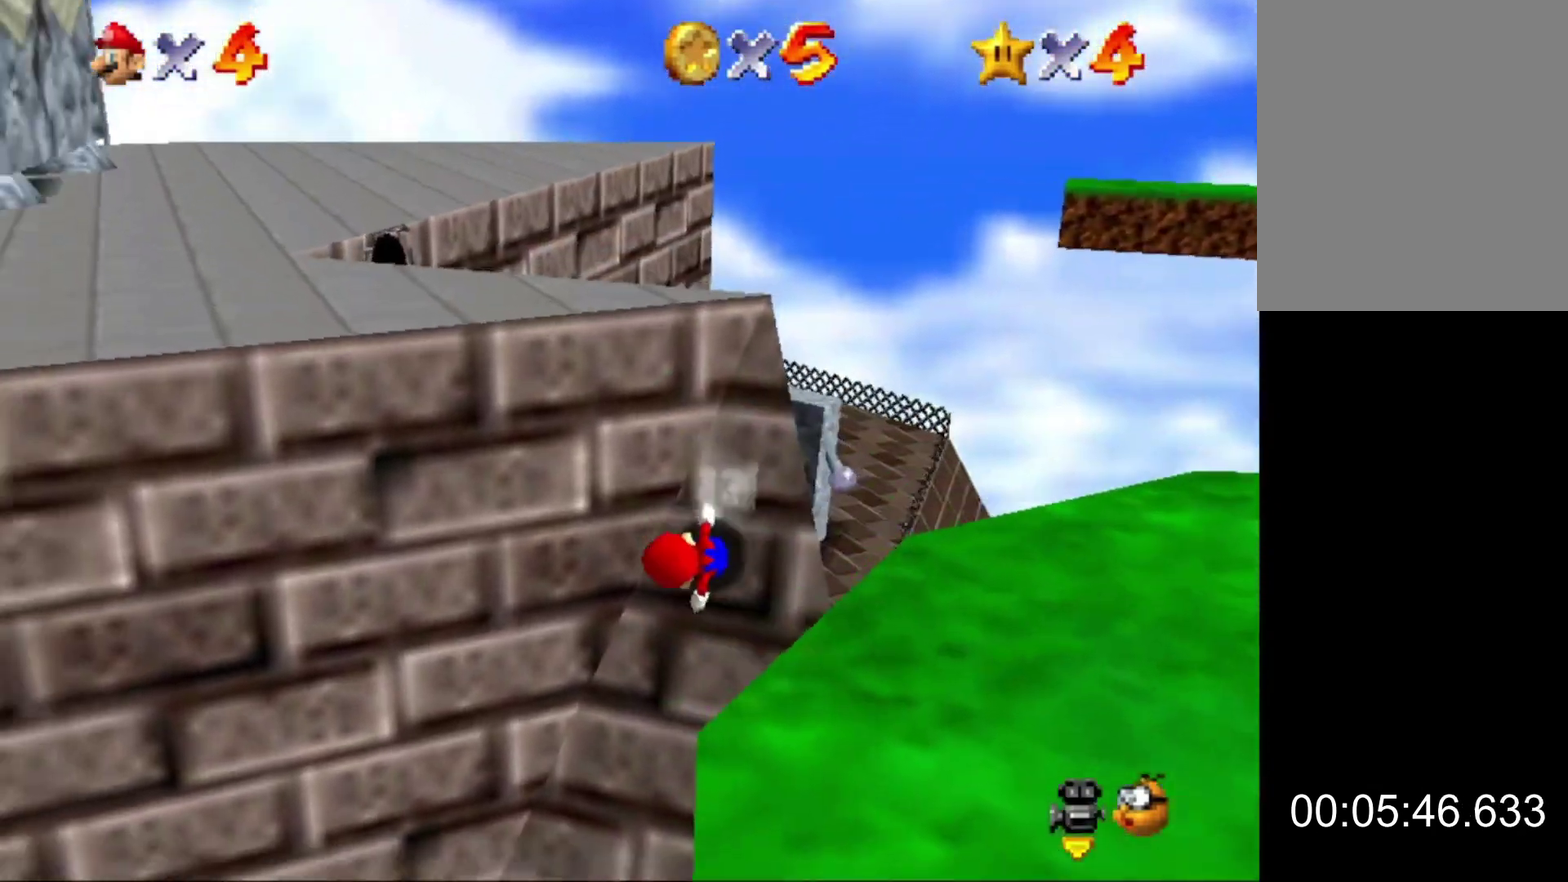
{"buttons": ["A"], "left_stick": "left", "events": [[200, "A", "down"]]}
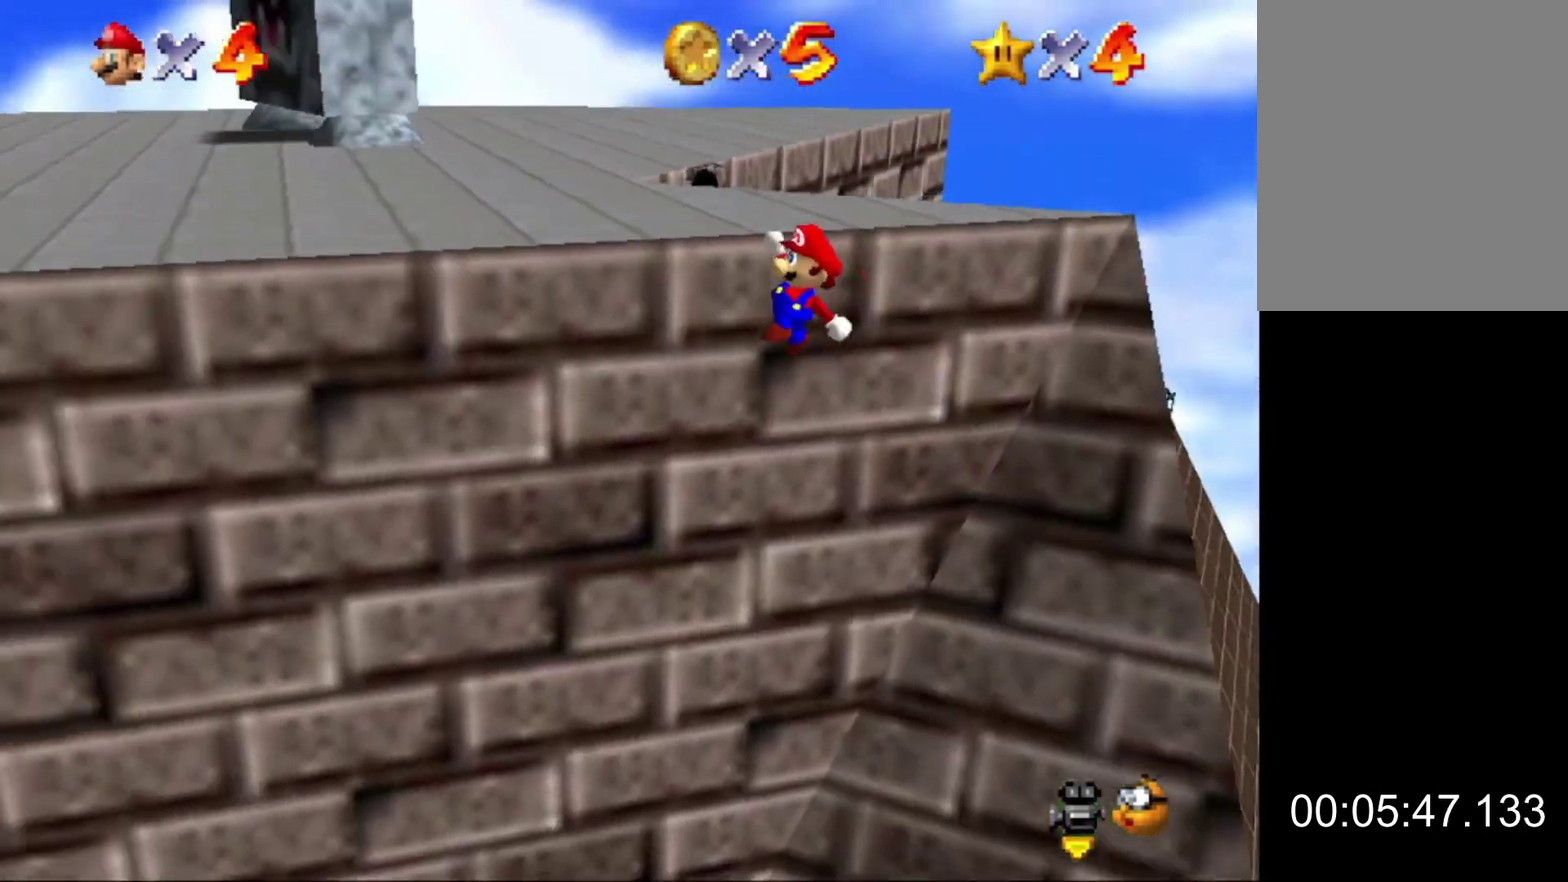
{"buttons": [], "left_stick": "center", "events": [[33, "A", "up"], [67, "left_stick", "right"], [167, "left_stick", "center"], [233, "A", "down"], [367, "A", "up"]]}
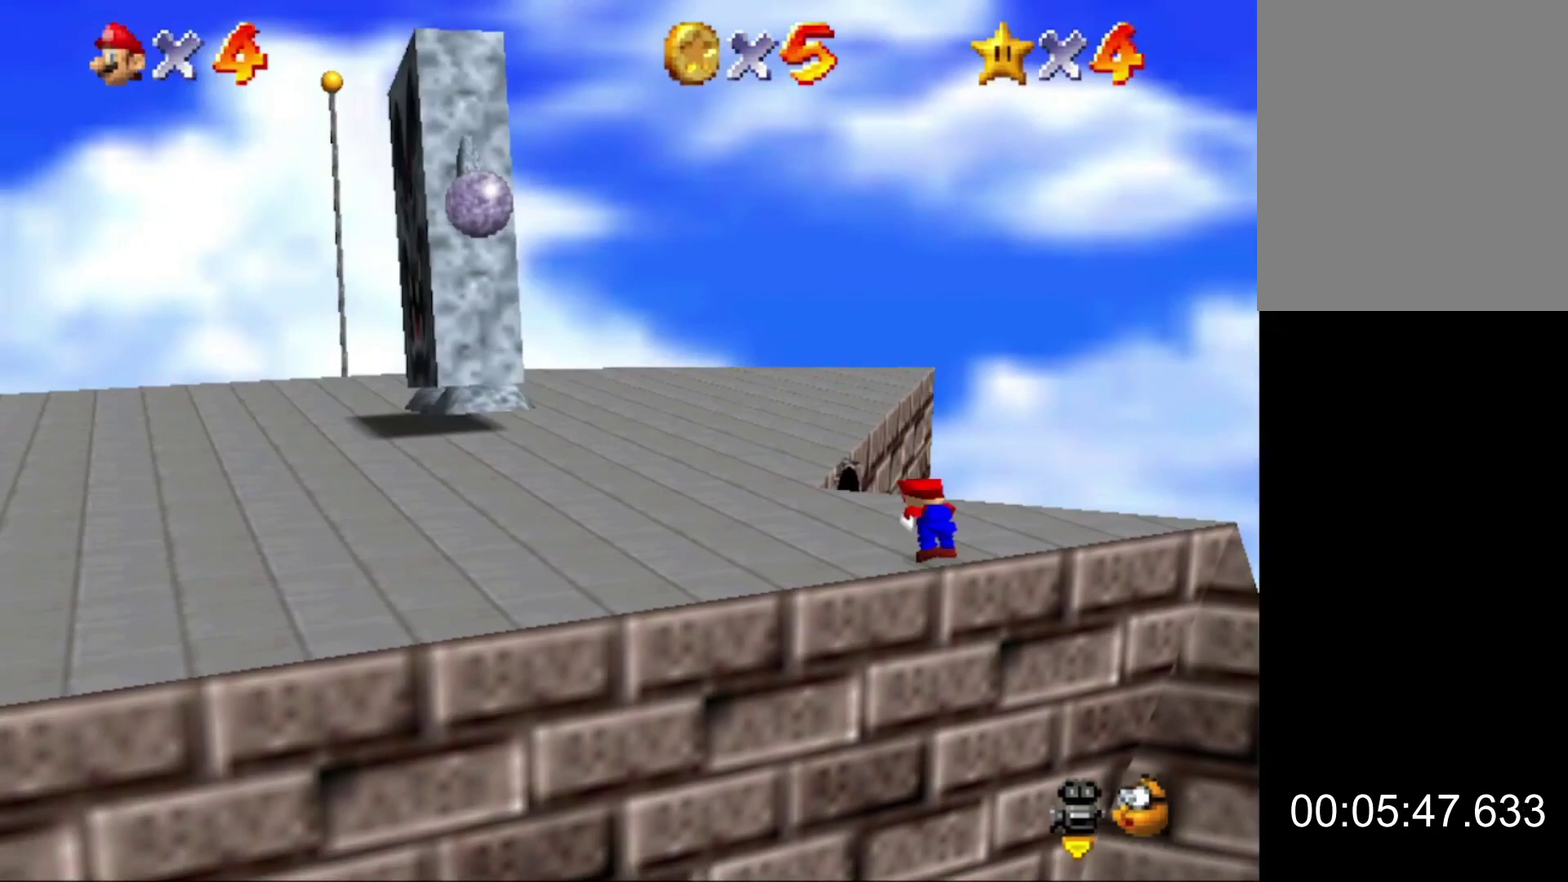
{"buttons": [], "left_stick": "up-left", "events": [[33, "left_stick", "up-left"]]}
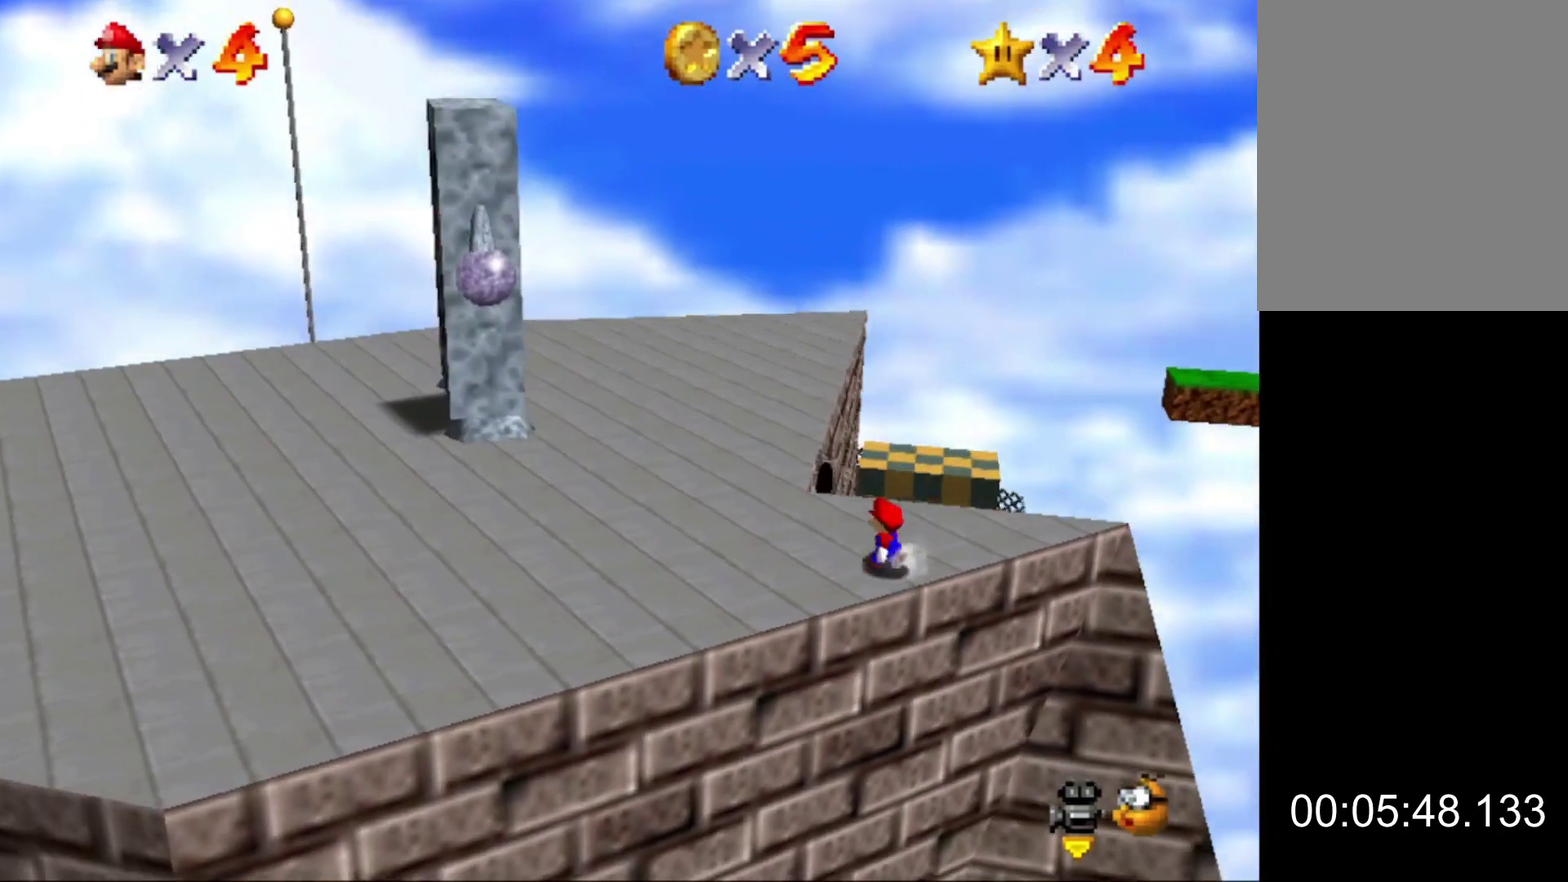
{"buttons": [], "left_stick": "up-left", "events": [[33, "Z", "down"], [67, "A", "down"], [133, "Z", "up"], [200, "A", "up"]]}
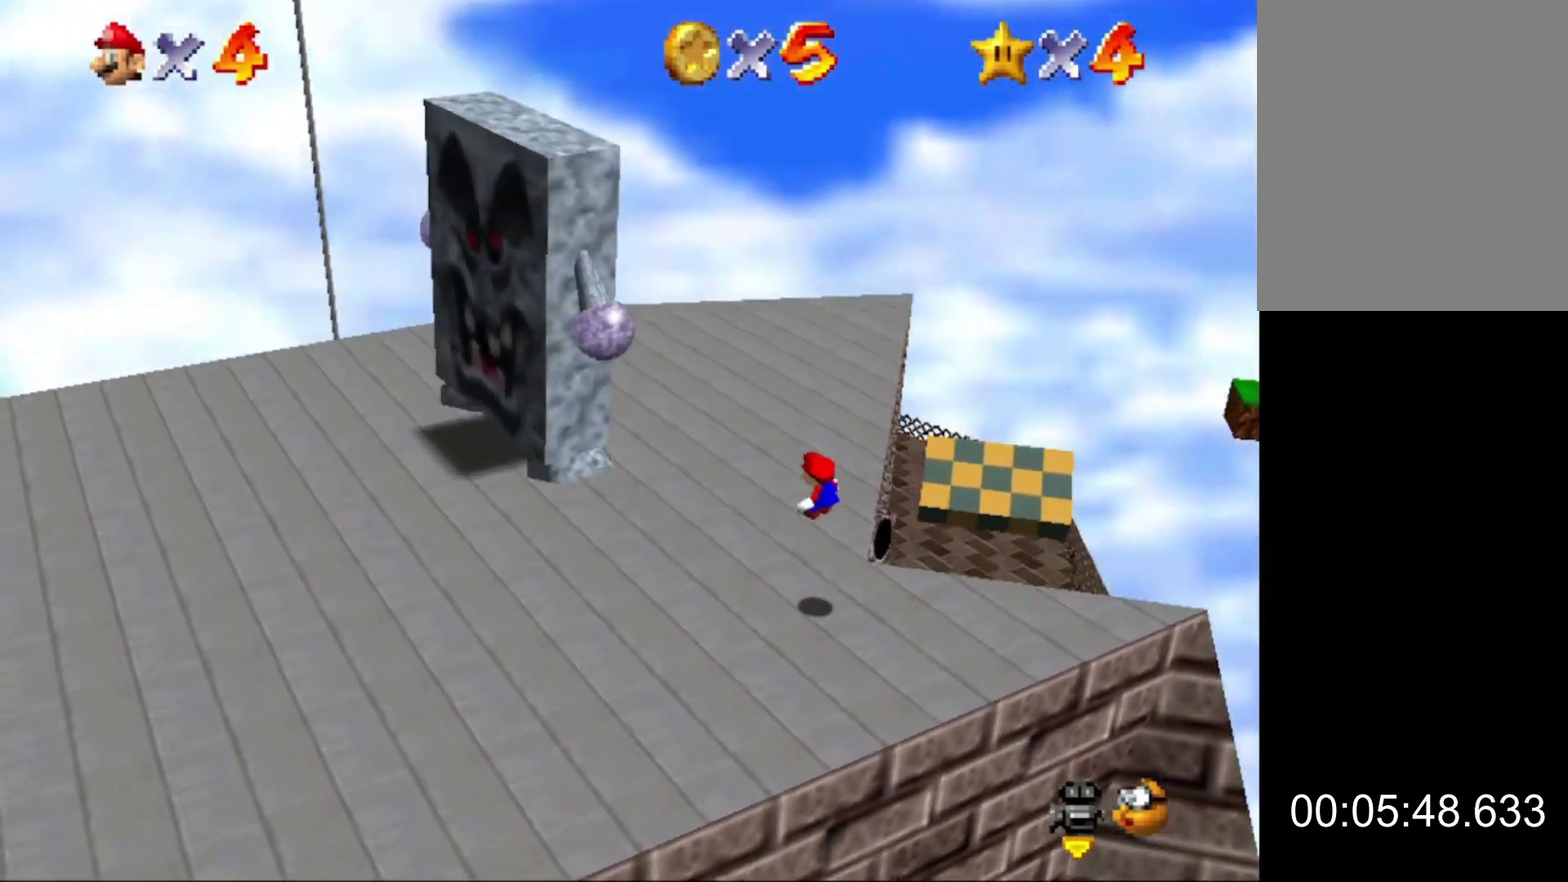
{"buttons": [], "left_stick": "up-left"}
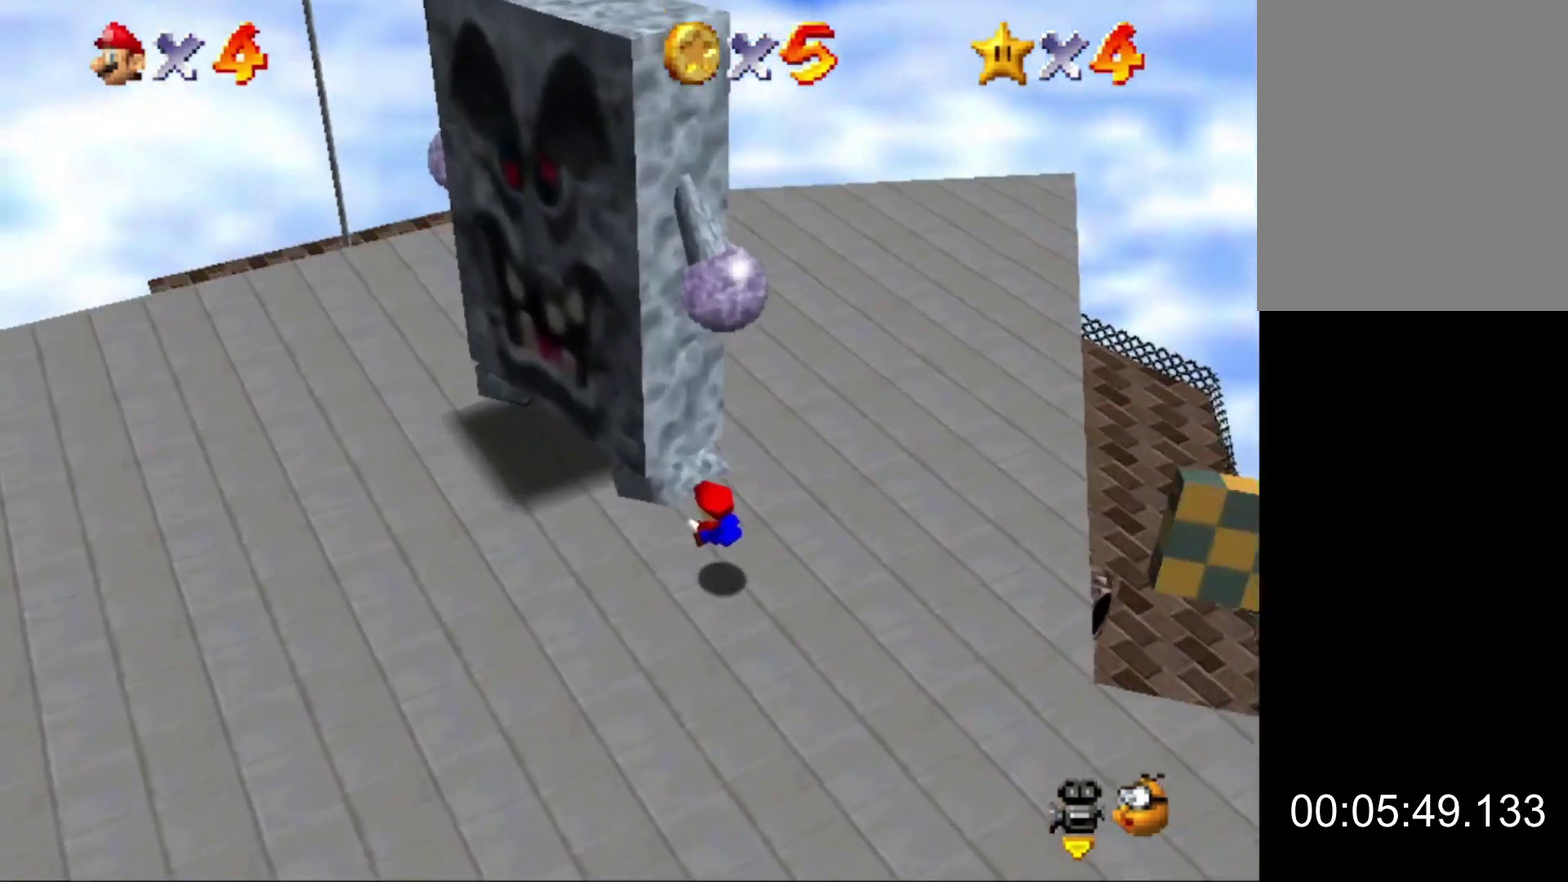
{"buttons": [], "left_stick": "center", "events": [[100, "left_stick", "center"]]}
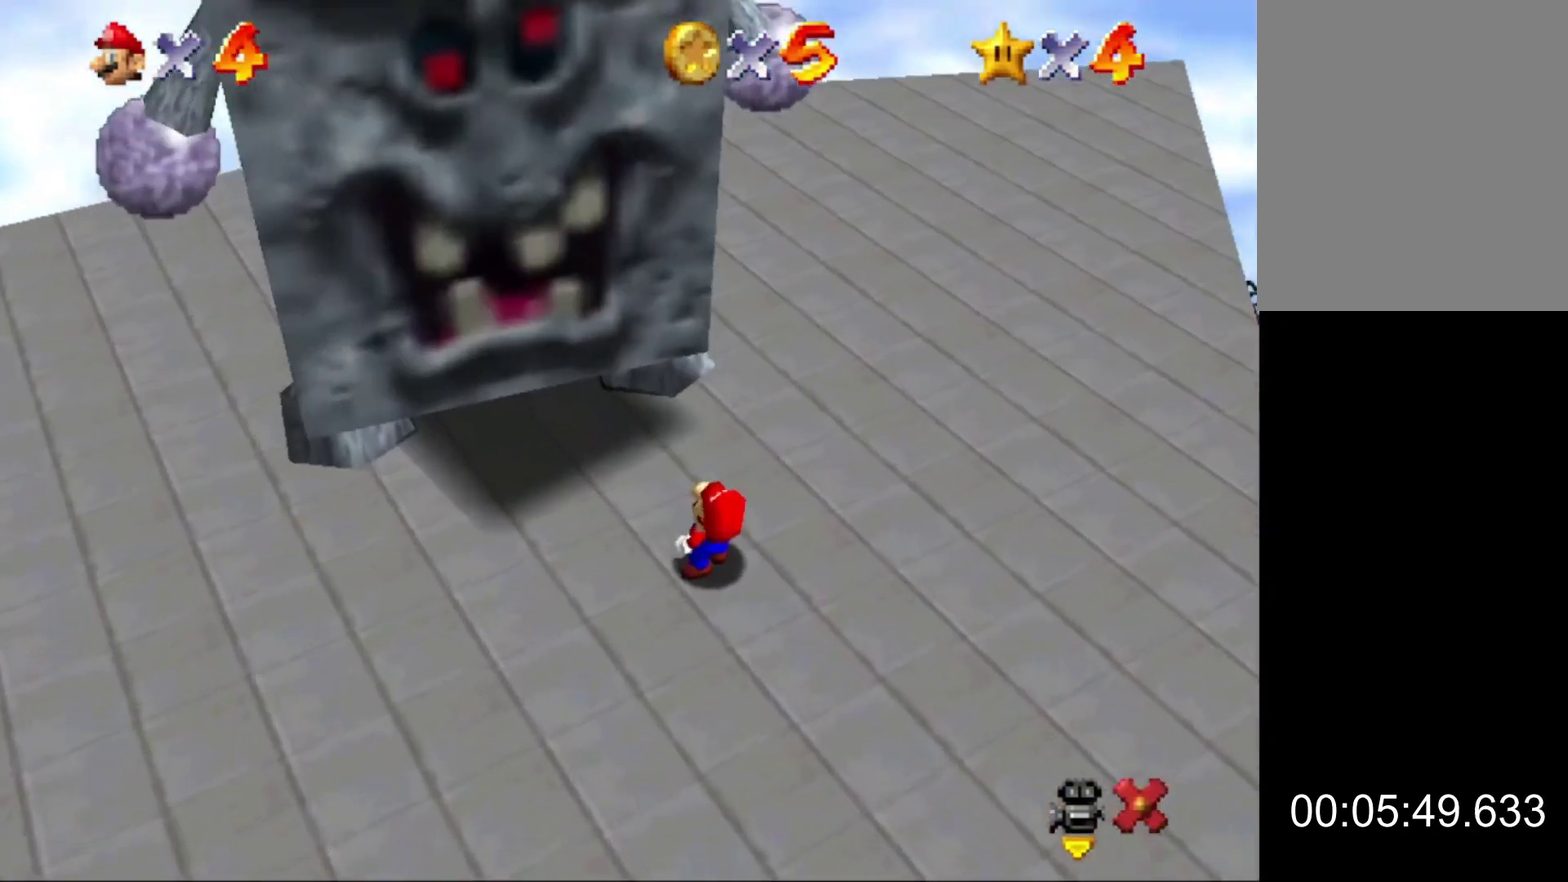
{"buttons": [], "left_stick": "center", "events": []}
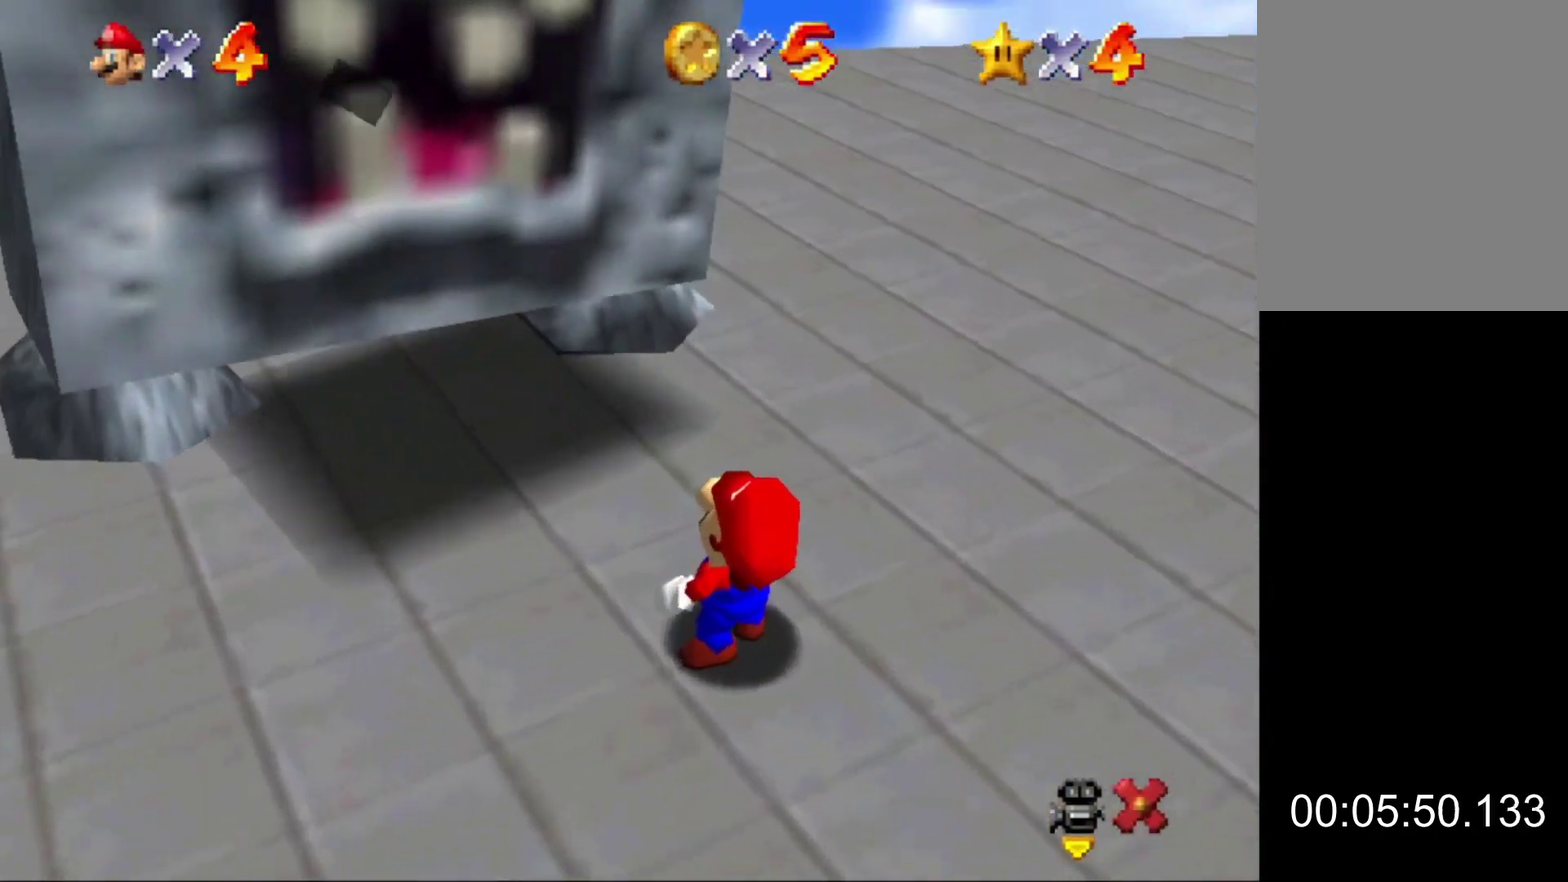
{"buttons": ["A"], "left_stick": "center", "events": [[200, "A", "down"], [233, "B", "down"], [300, "A", "up"], [300, "B", "up"], [467, "A", "down"]]}
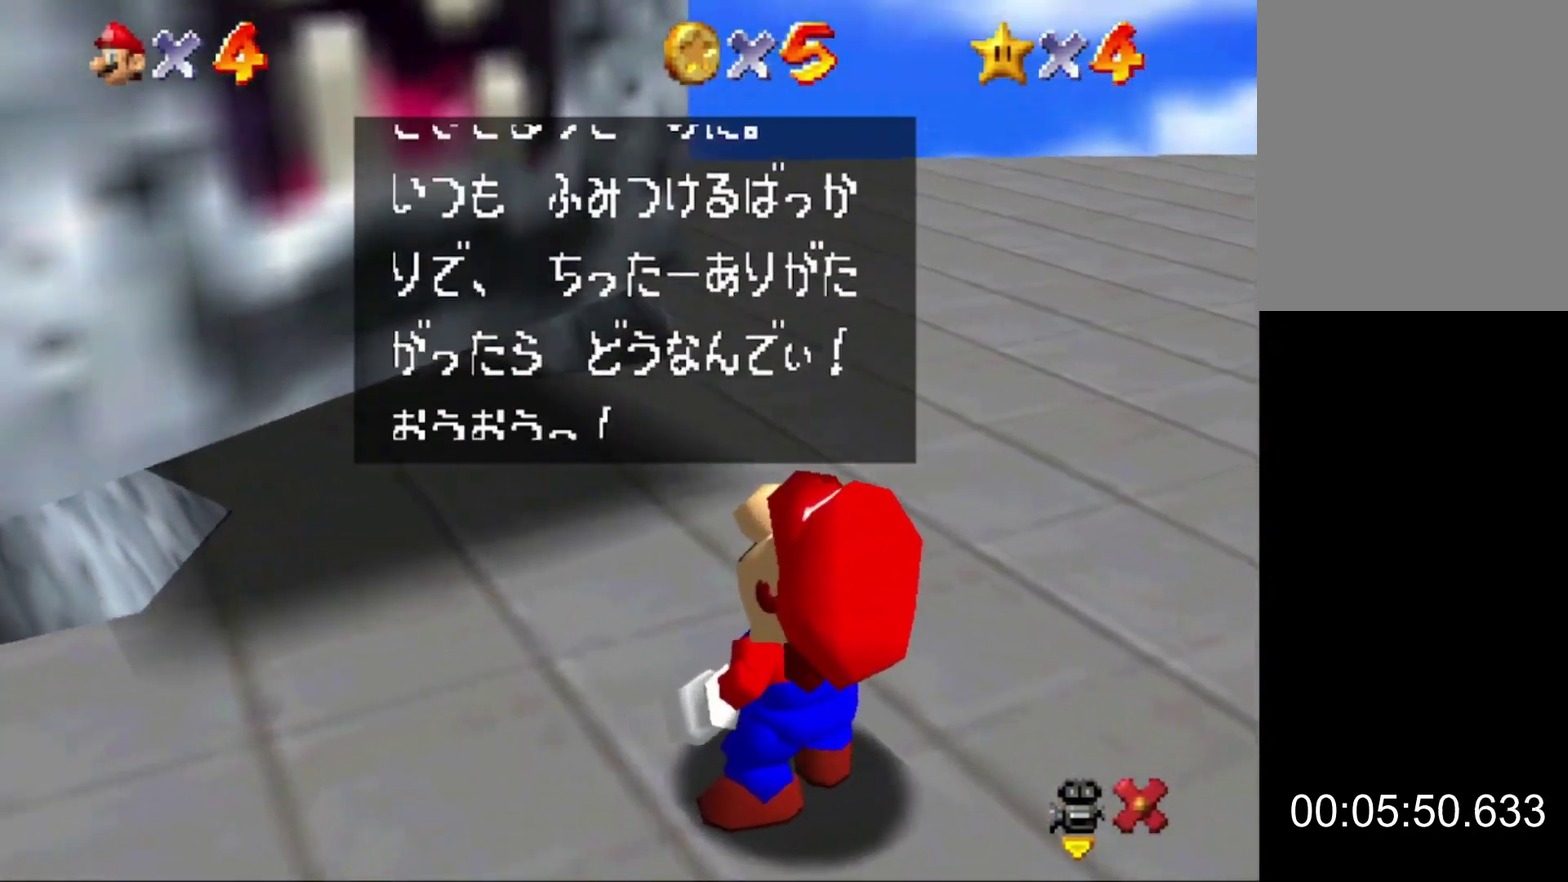
{"buttons": [], "left_stick": "center", "events": [[33, "B", "down"], [133, "A", "up"], [133, "B", "up"], [300, "A", "down"], [400, "B", "down"], [467, "B", "up"], [500, "A", "up"]]}
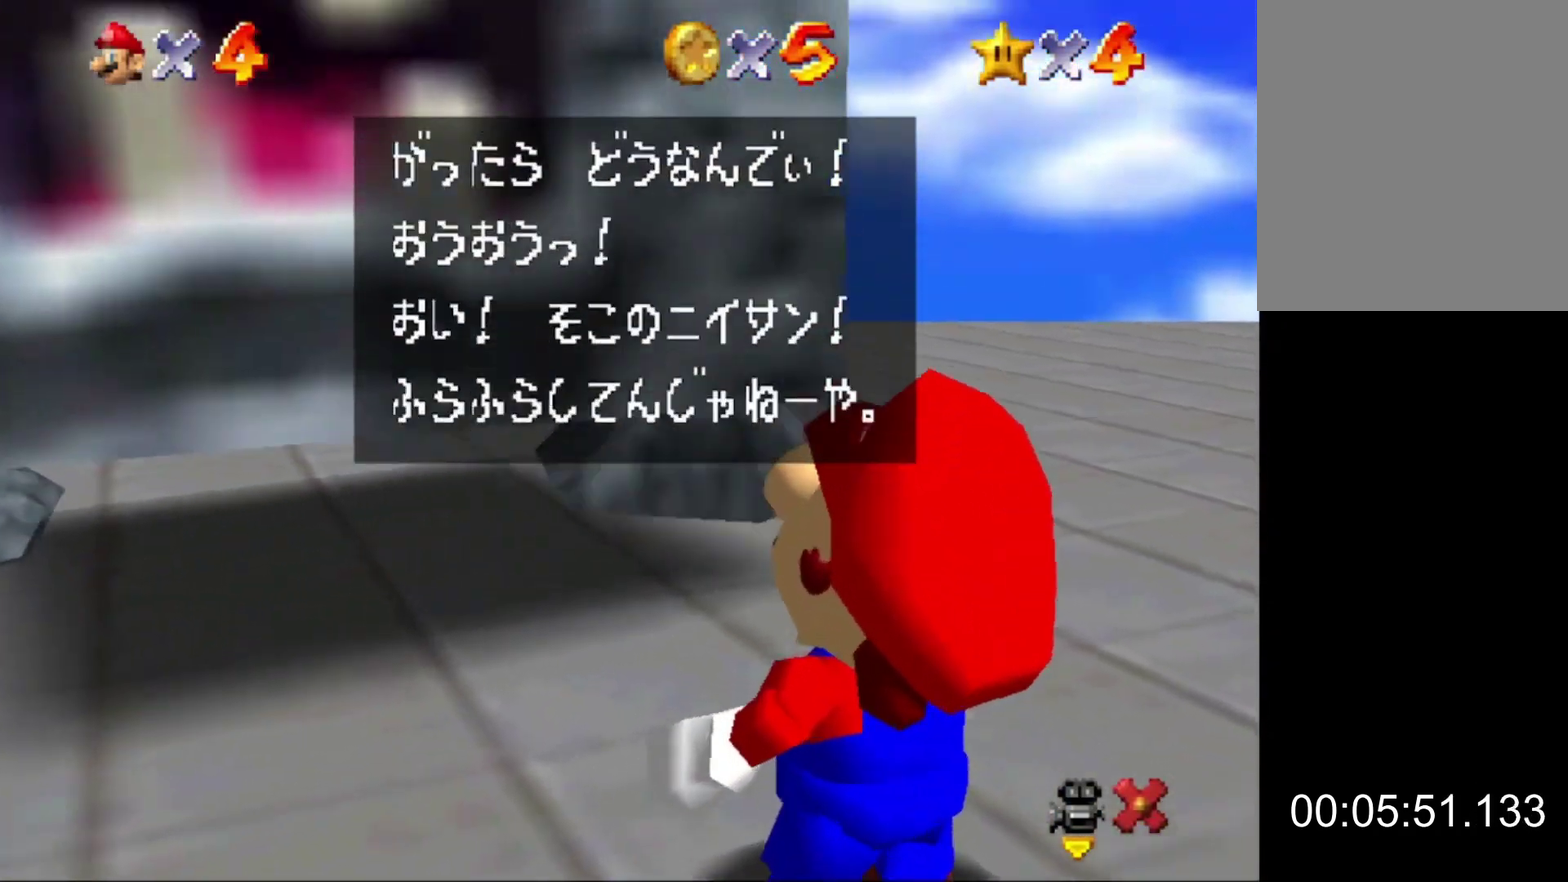
{"buttons": ["A"], "left_stick": "center", "events": [[167, "A", "down"], [267, "B", "down"], [300, "B", "up"], [333, "A", "up"], [500, "A", "down"]]}
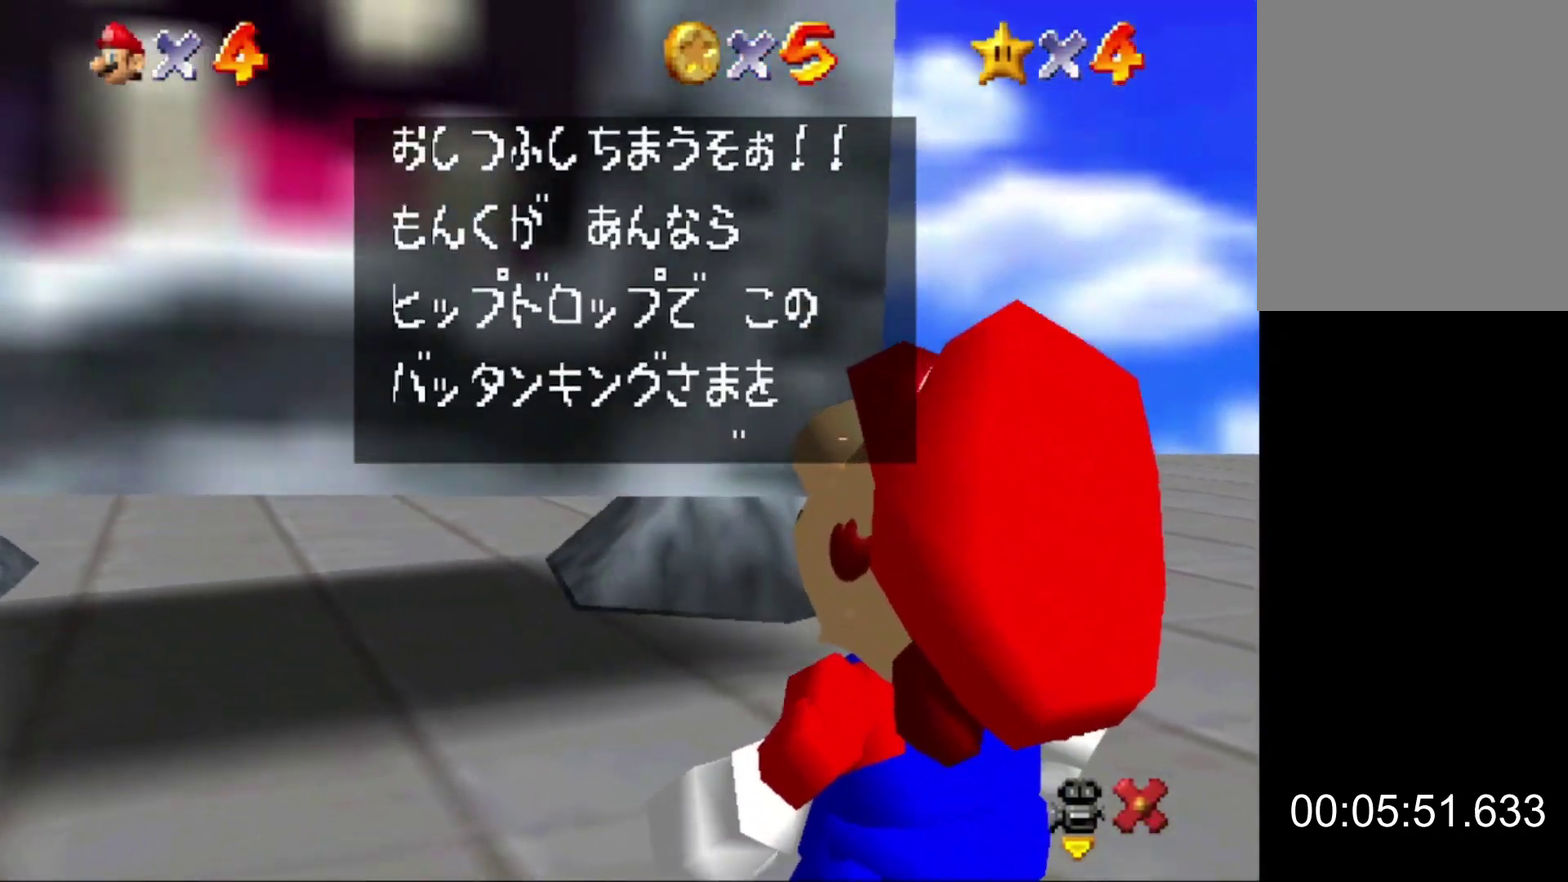
{"buttons": [], "left_stick": "center", "events": [[67, "B", "down"], [167, "A", "up"], [167, "B", "up"], [333, "A", "down"], [333, "B", "down"], [500, "A", "up"], [500, "B", "up"]]}
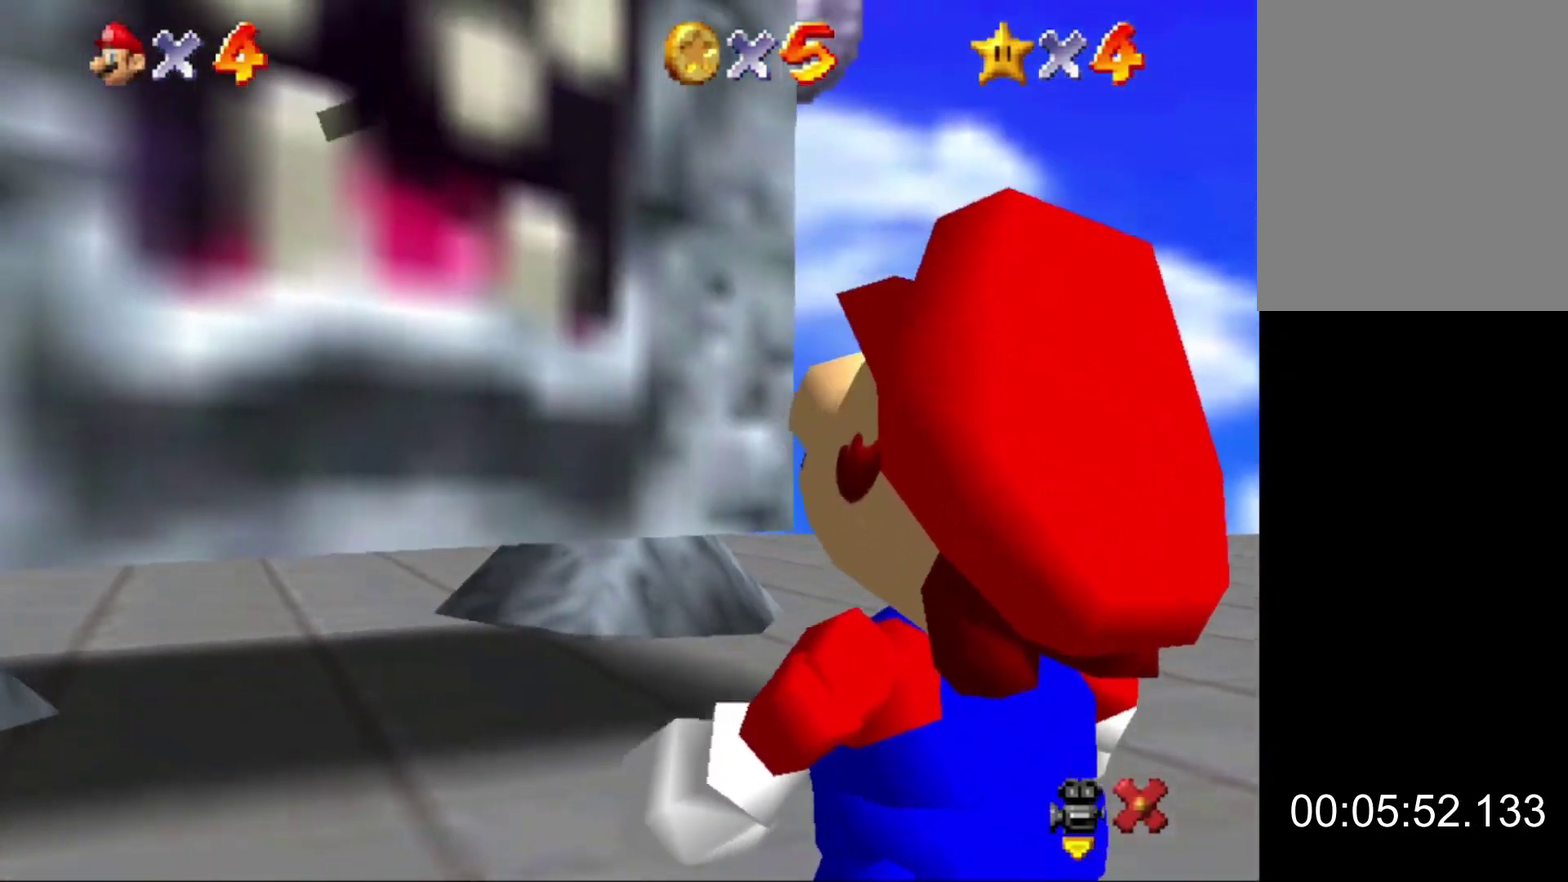
{"buttons": [], "left_stick": "center", "events": []}
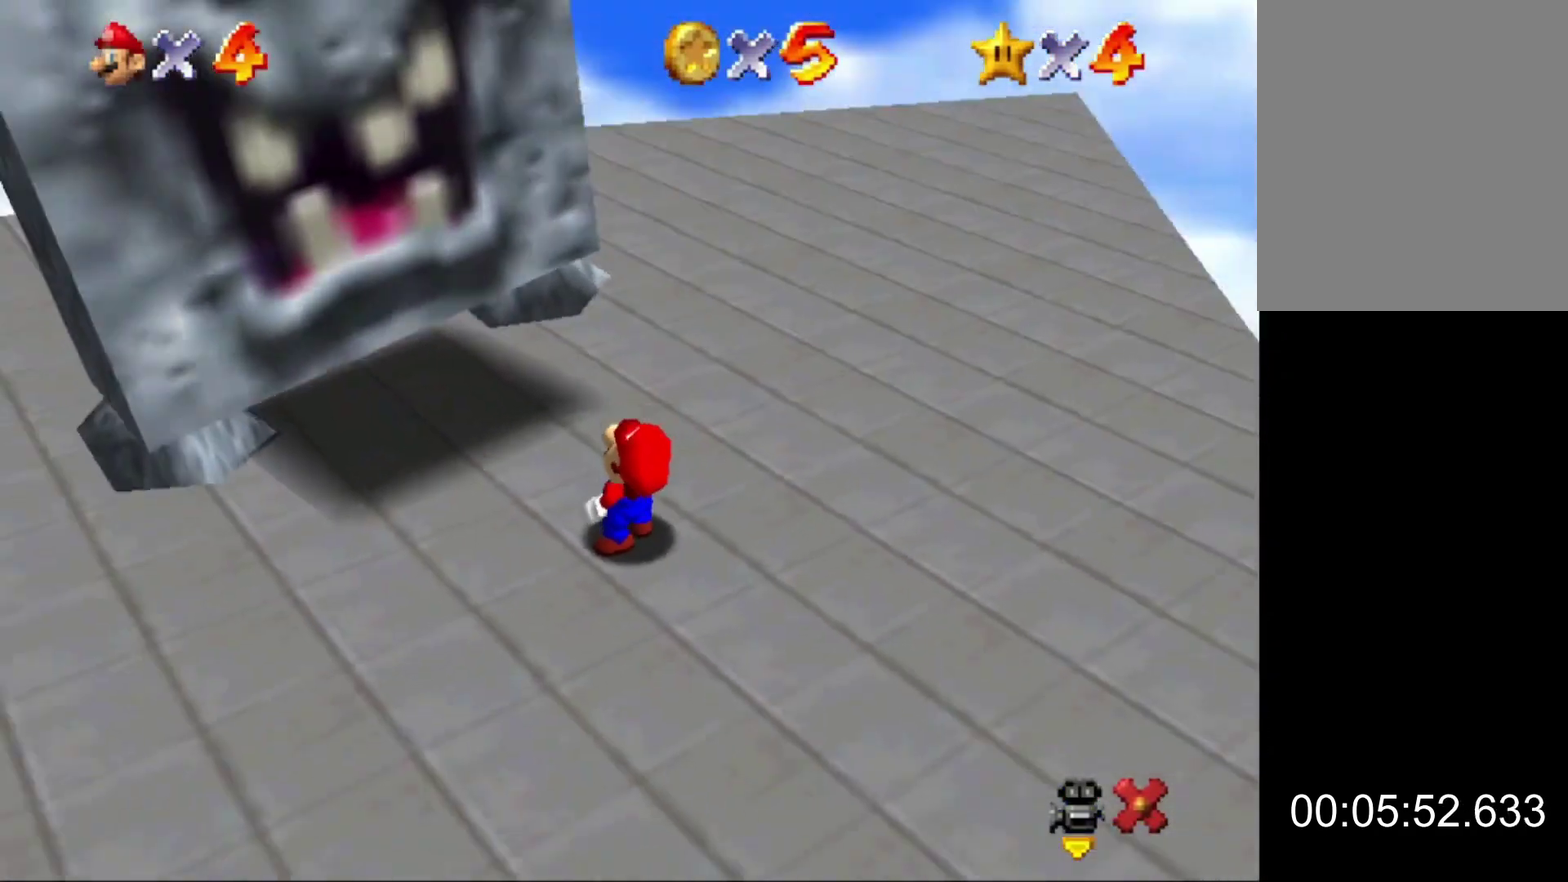
{"buttons": [], "left_stick": "left", "events": [[100, "left_stick", "left"]]}
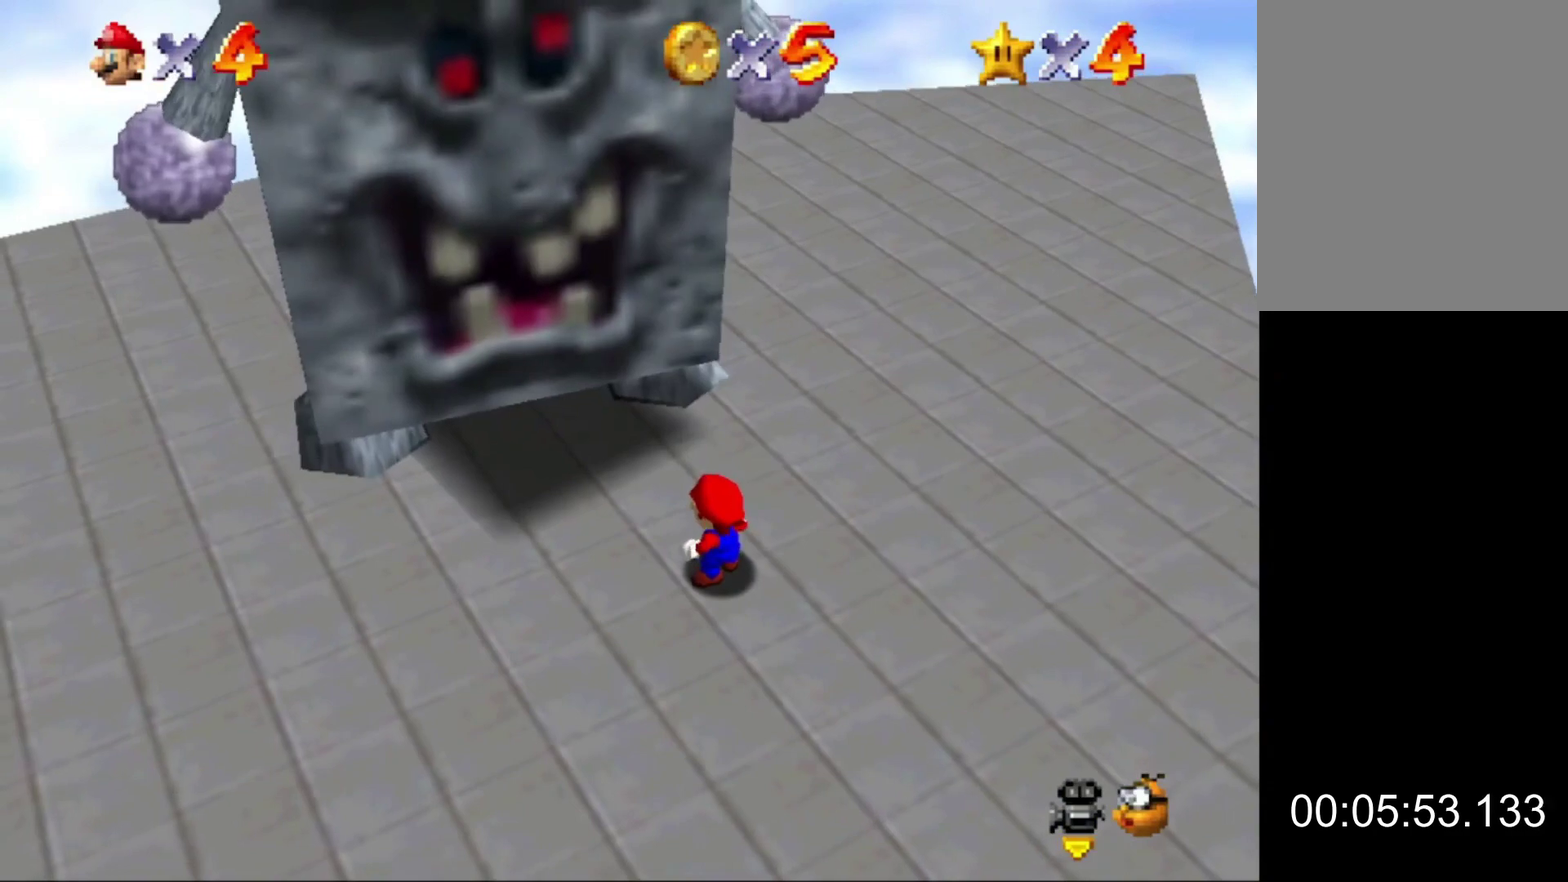
{"buttons": [], "left_stick": "center", "events": [[267, "left_stick", "center"]]}
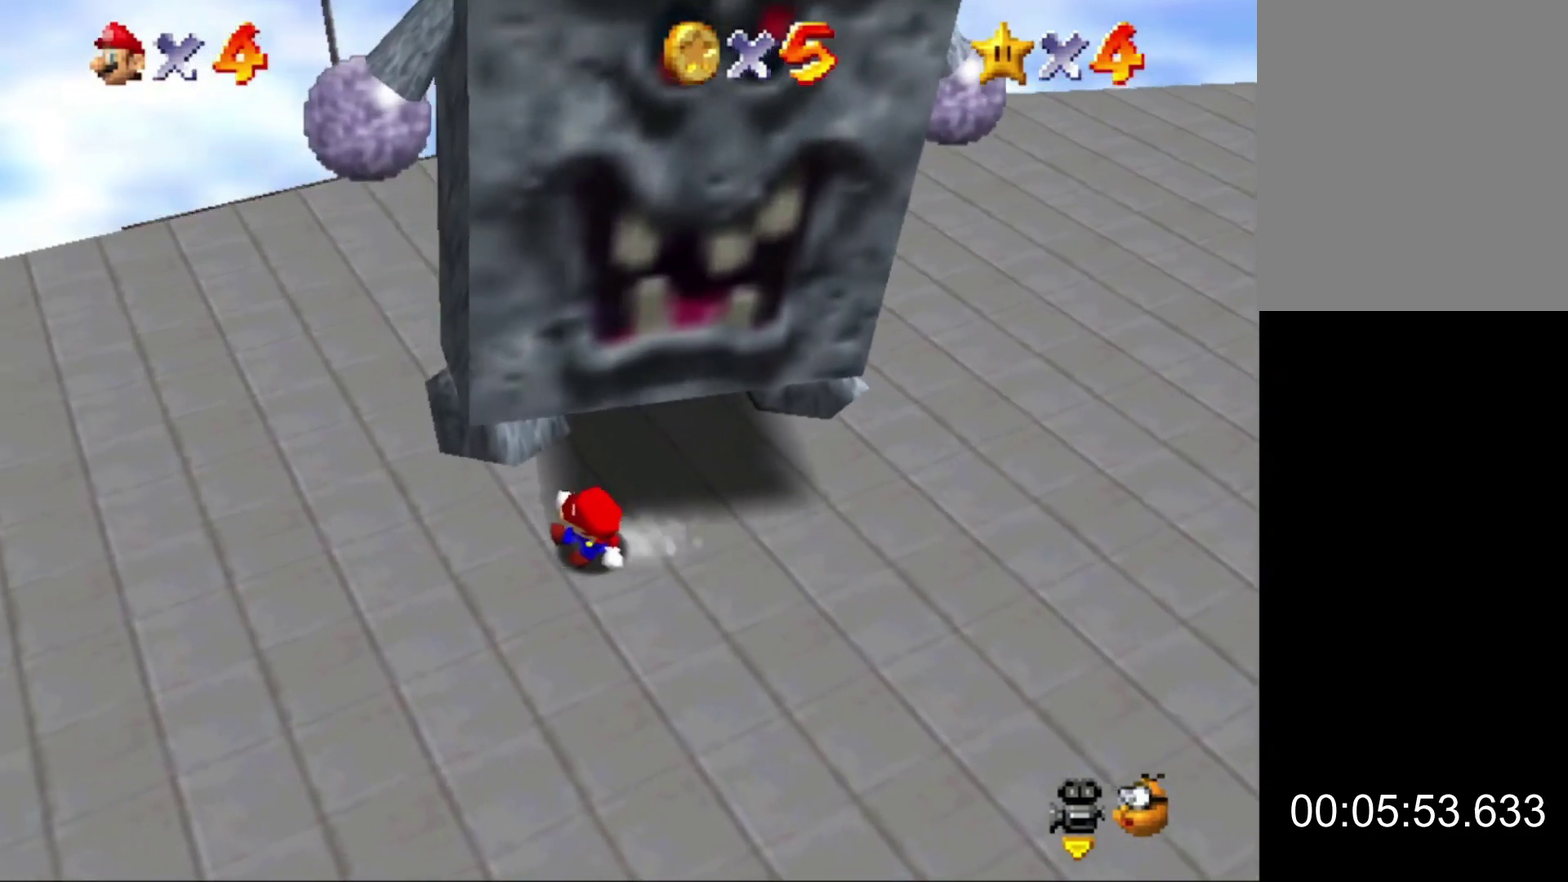
{"buttons": [], "left_stick": "left"}